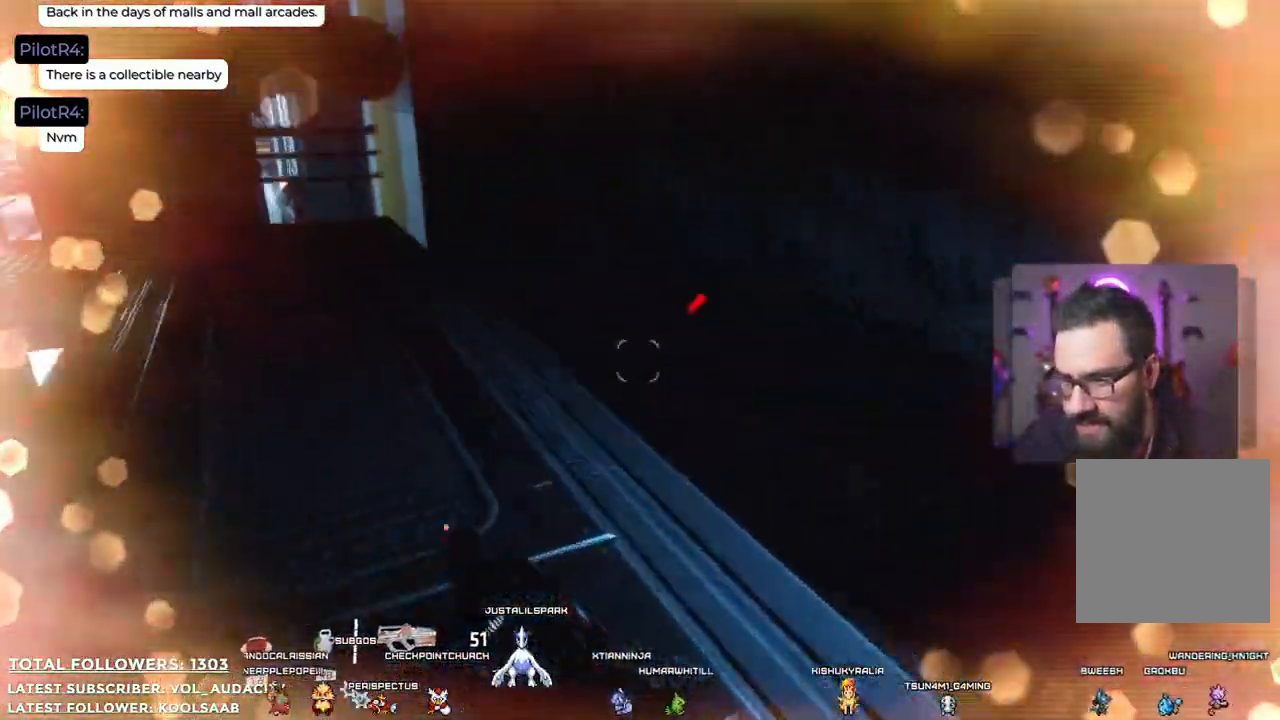
Gameplay with a controller (Xbox layout); each line is a JSON object with the inputs held at the frame after it. "events" lists button and stick changes between this image and that frame as [ms after this image, input, new state], when the widget could be followed in between. Not read: R3.
{"buttons": [], "left_stick": "center", "right_stick": "up-left", "events": [[84, "right_stick", "center"], [167, "left_stick", "up-left"], [167, "right_stick", "left"], [351, "left_stick", "center"], [401, "right_stick", "up-left"]]}
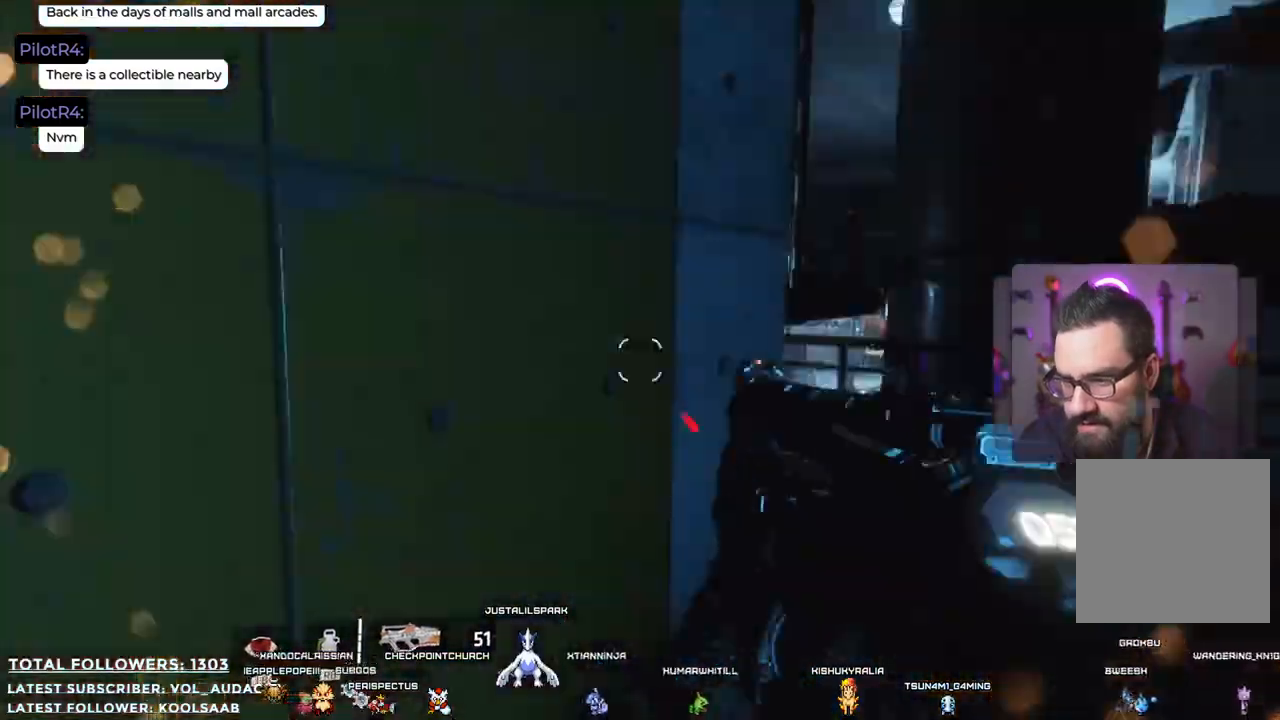
{"buttons": [], "left_stick": "up-right", "right_stick": "down-left", "events": [[34, "right_stick", "center"], [117, "left_stick", "up-right"], [485, "right_stick", "down-left"]]}
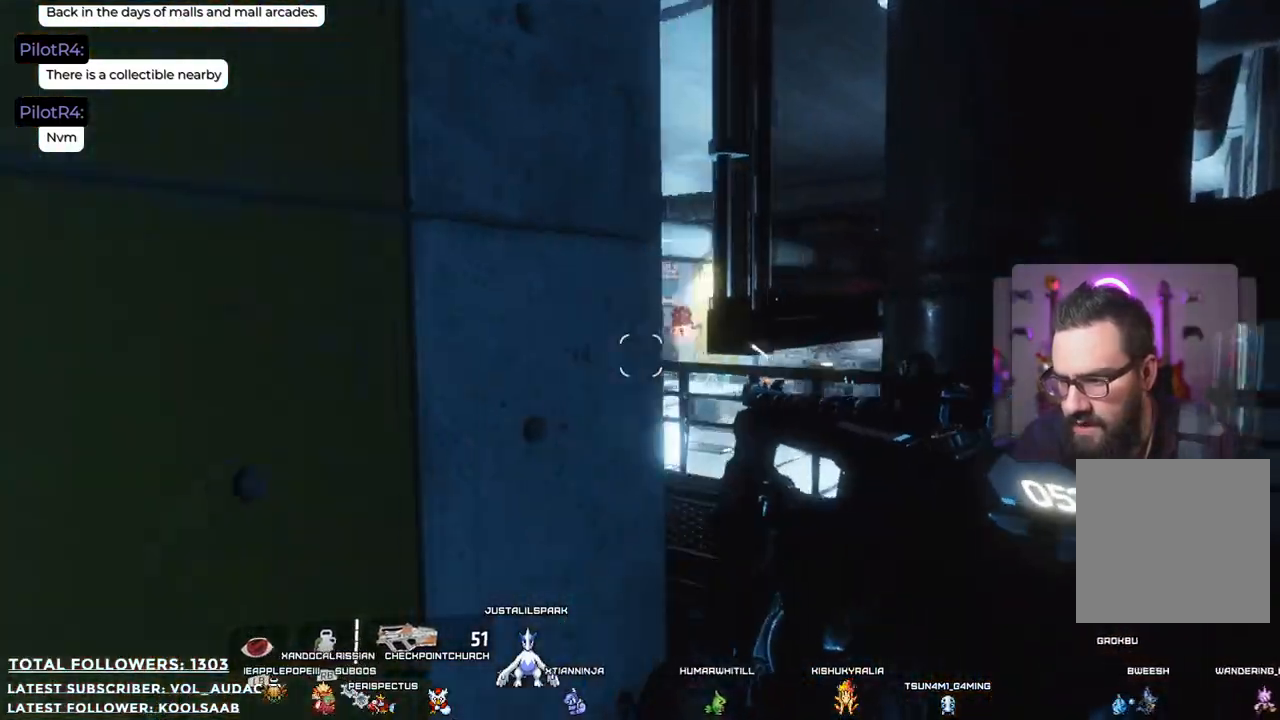
{"buttons": [], "left_stick": "up", "right_stick": "up-left", "events": [[167, "right_stick", "center"], [451, "left_stick", "up"], [451, "right_stick", "up-left"]]}
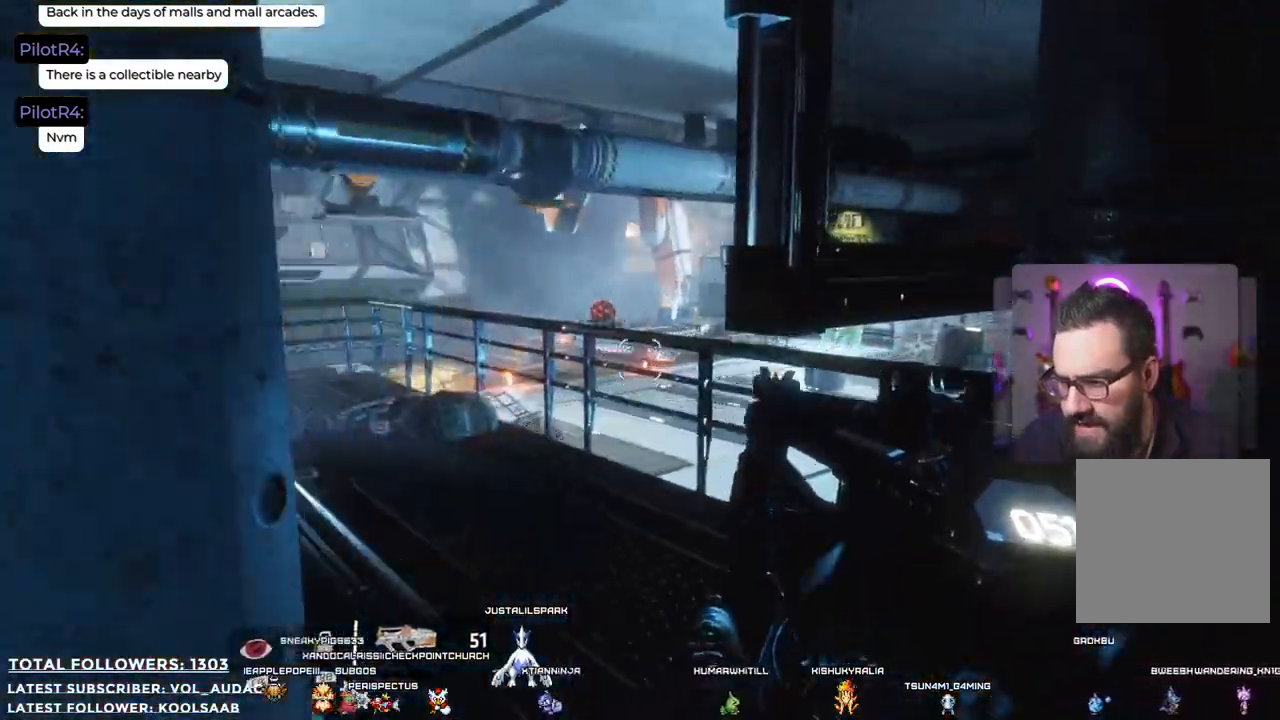
{"buttons": [], "left_stick": "up-right", "right_stick": "down-left", "events": [[100, "left_stick", "up-left"], [134, "right_stick", "center"], [251, "left_stick", "up"], [334, "right_stick", "down-left"], [451, "left_stick", "up-right"]]}
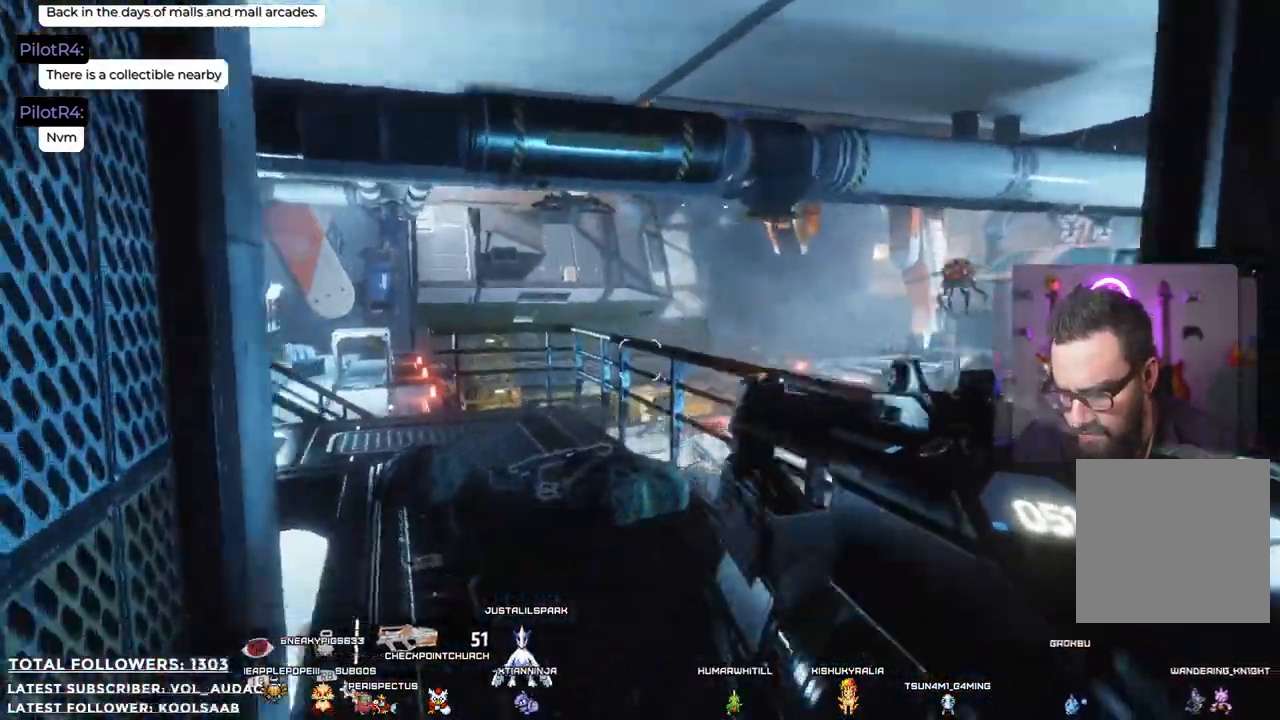
{"buttons": [], "left_stick": "up-right", "right_stick": "center", "events": [[84, "right_stick", "center"]]}
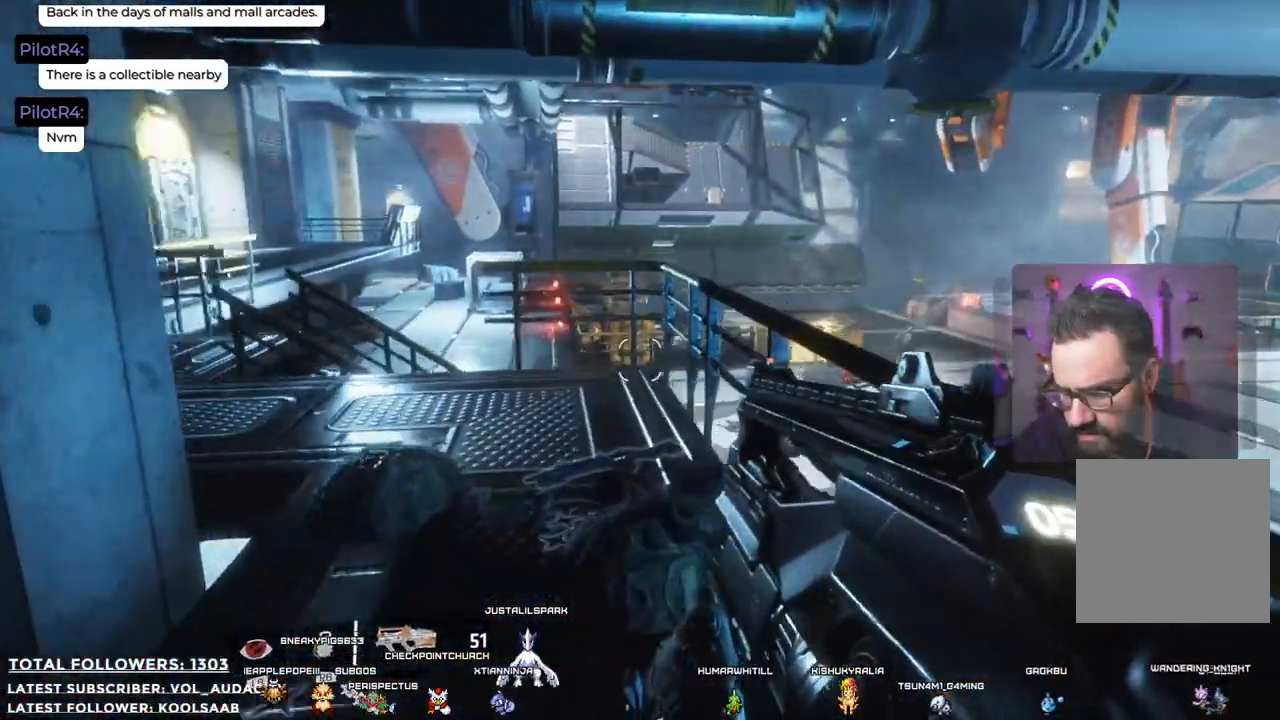
{"buttons": [], "left_stick": "up", "right_stick": "down-right", "events": [[67, "right_stick", "down-left"], [150, "right_stick", "center"], [251, "right_stick", "down-right"], [317, "left_stick", "up"]]}
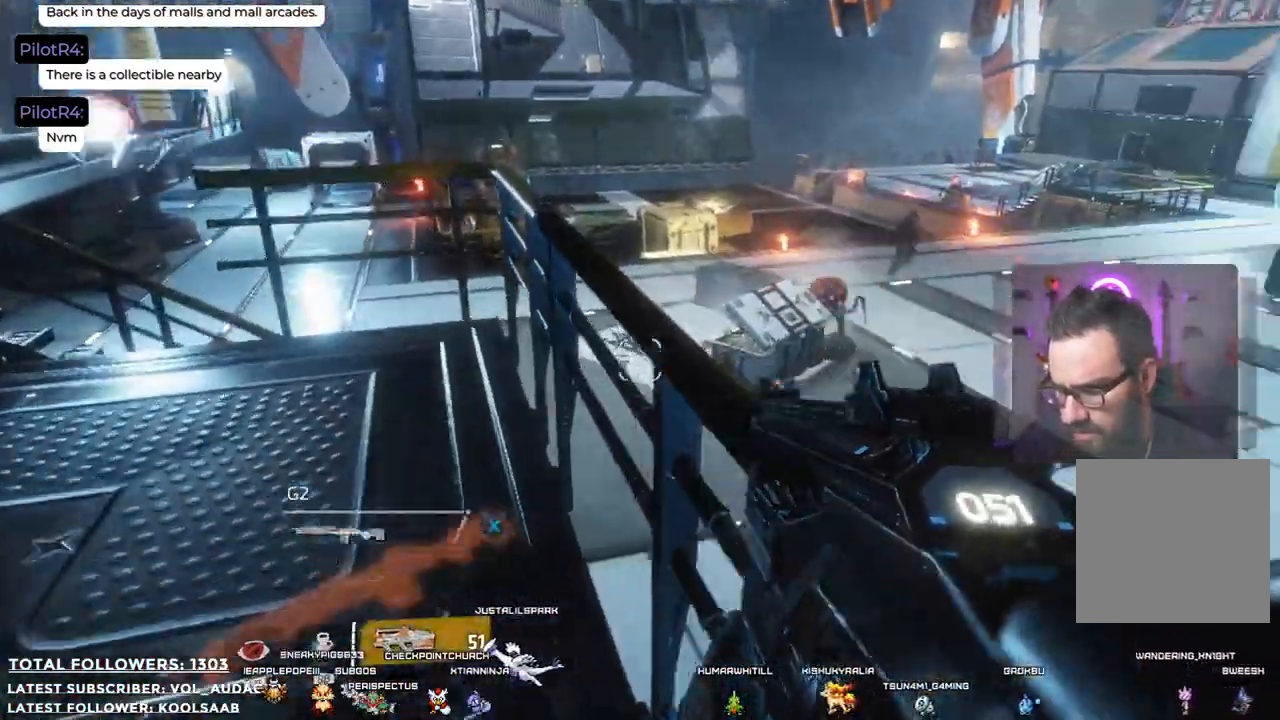
{"buttons": ["R2"], "left_stick": "down", "right_stick": "center", "events": [[50, "right_stick", "center"], [150, "right_stick", "up-right"], [167, "left_stick", "up-right"], [284, "right_stick", "center"], [334, "R2", "down"], [384, "left_stick", "down-right"], [468, "left_stick", "down"]]}
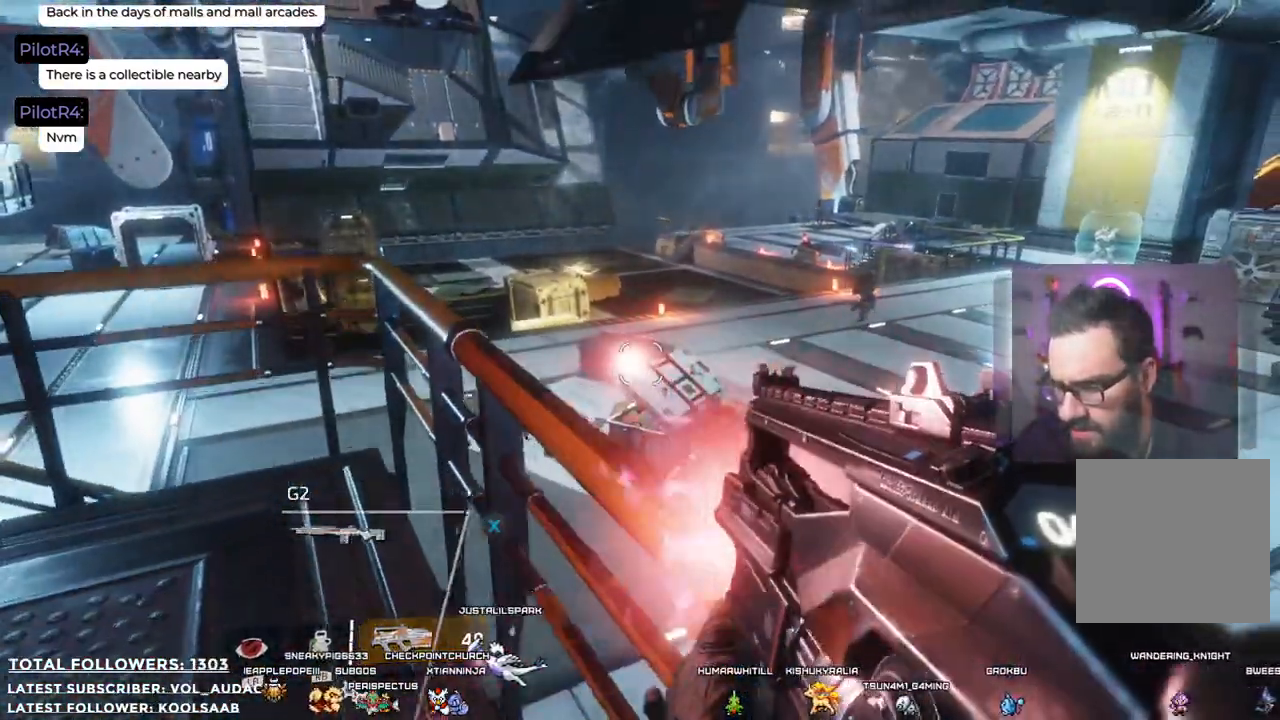
{"buttons": ["R2"], "left_stick": "down-left", "right_stick": "center", "events": [[50, "right_stick", "down-right"], [217, "right_stick", "center"], [417, "left_stick", "down-left"]]}